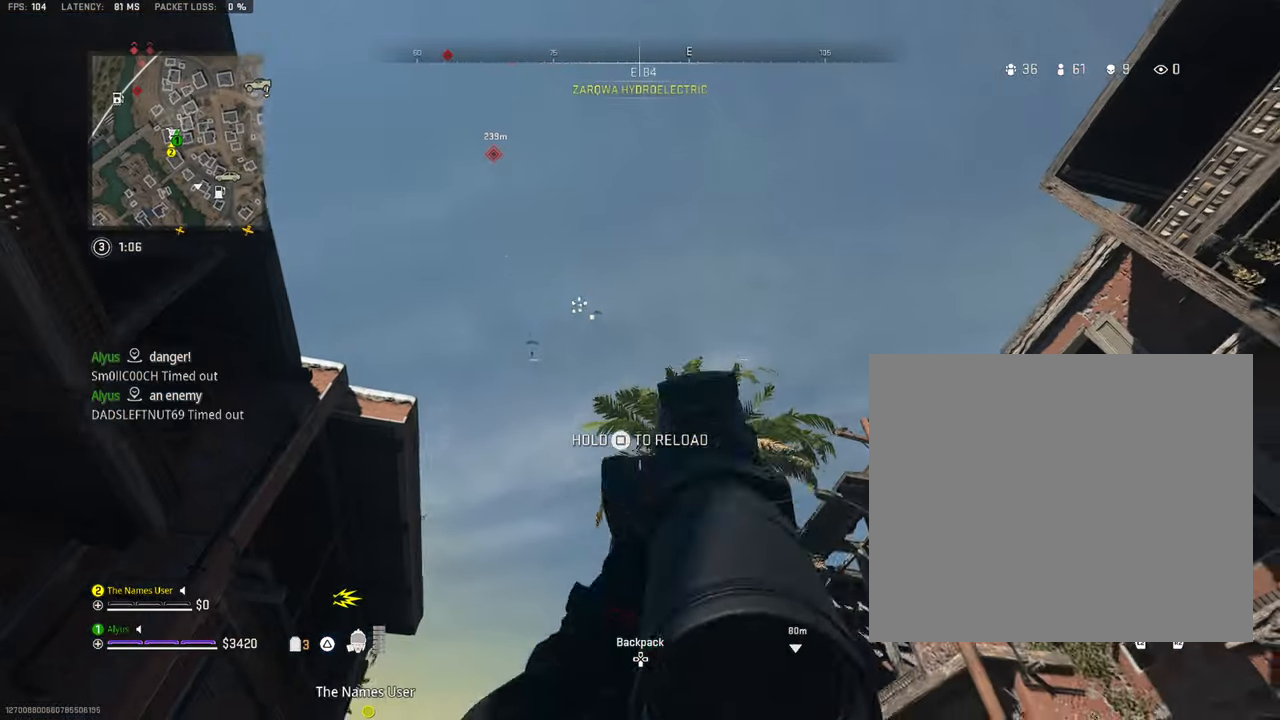
Gameplay with a controller (PlayStation layout); each line is a JSON object with the inputs held at the frame after it. "events" lists button and stick changes between this image and that frame as [ms after this image, input, new state], when the widget could be followed in between. Not read: TOUCHPAD.
{"buttons": [], "left_stick": "up-left", "right_stick": "center", "events": [[17, "left_stick", "up-left"]]}
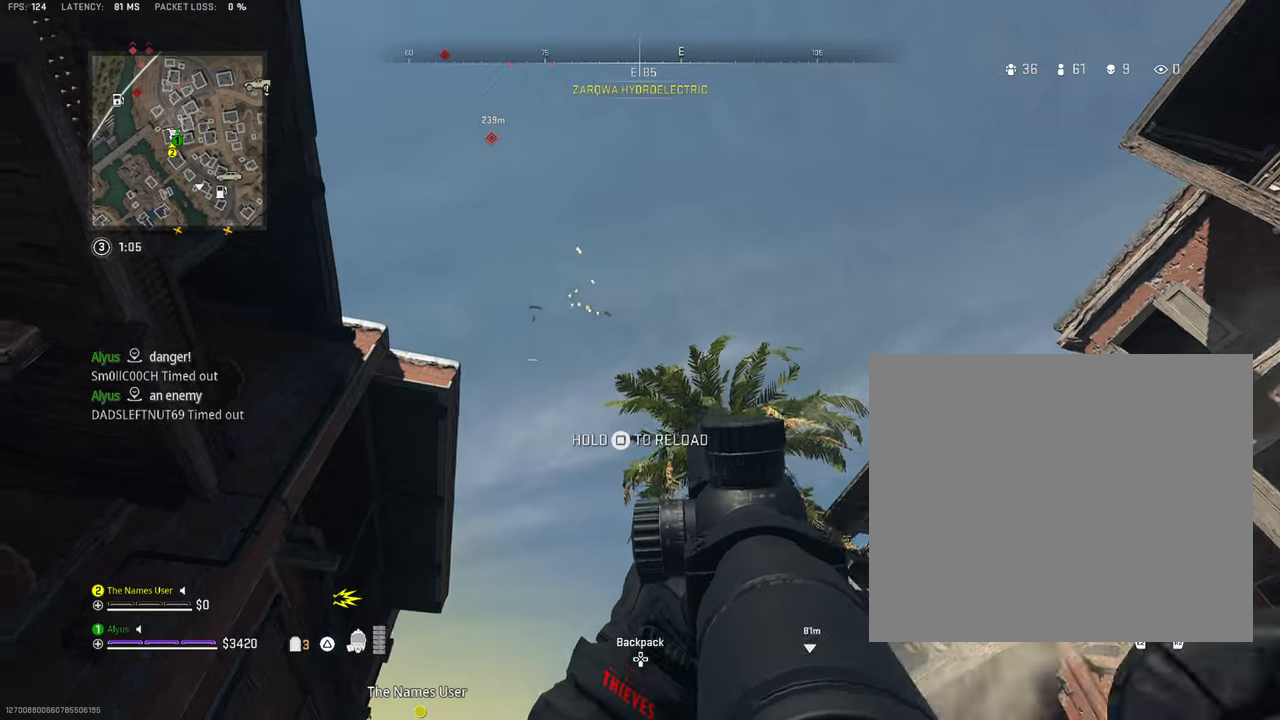
{"buttons": ["L1"], "left_stick": "down-right", "right_stick": "center", "events": [[234, "left_stick", "up-right"], [334, "L1", "down"], [384, "right_stick", "up-left"], [434, "left_stick", "down-right"], [467, "right_stick", "center"]]}
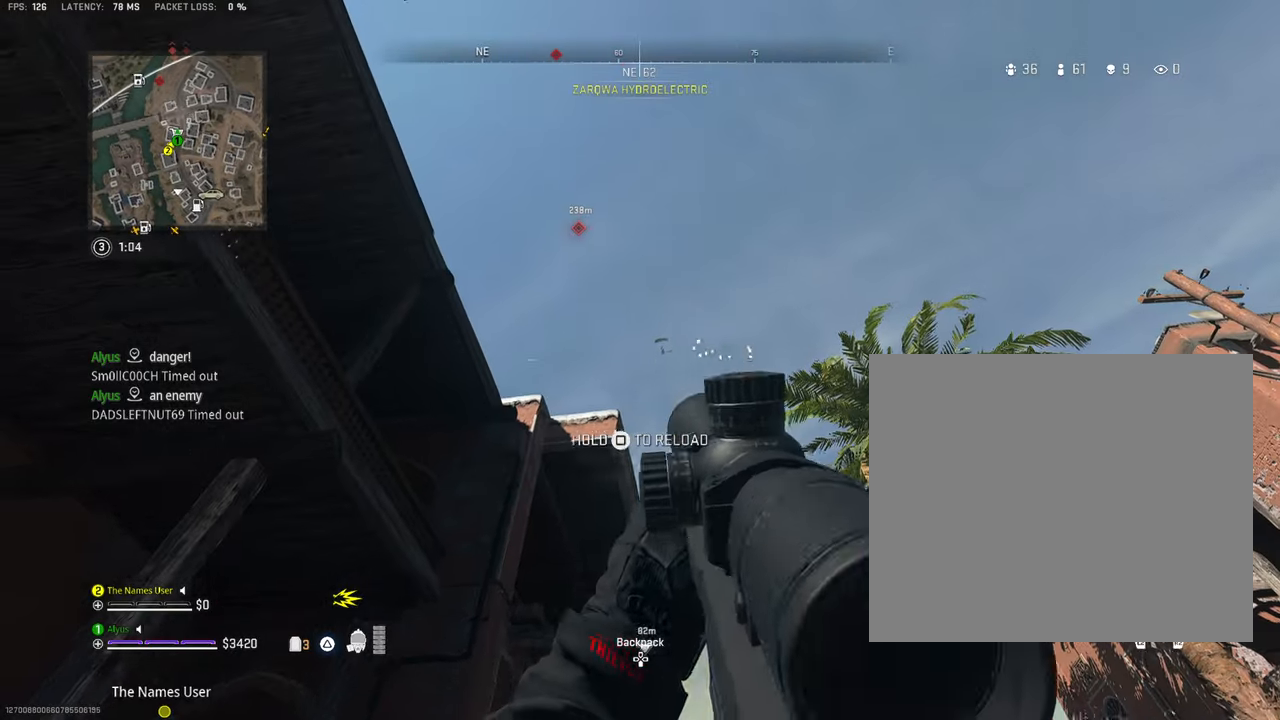
{"buttons": ["L1", "L3"], "left_stick": "center", "right_stick": "up", "events": [[17, "left_stick", "center"], [100, "L3", "down"], [234, "right_stick", "up-right"], [384, "right_stick", "up"]]}
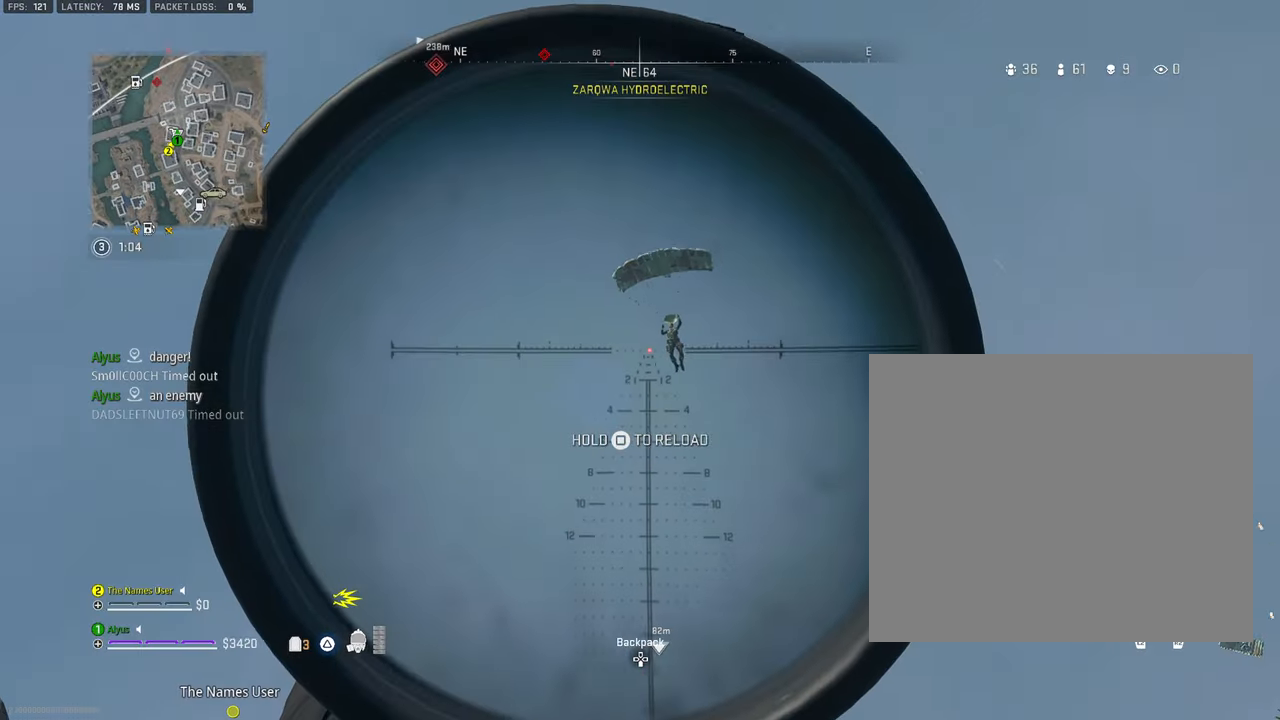
{"buttons": ["L1", "L3"], "left_stick": "center", "right_stick": "left", "events": [[267, "right_stick", "up-left"], [484, "right_stick", "left"]]}
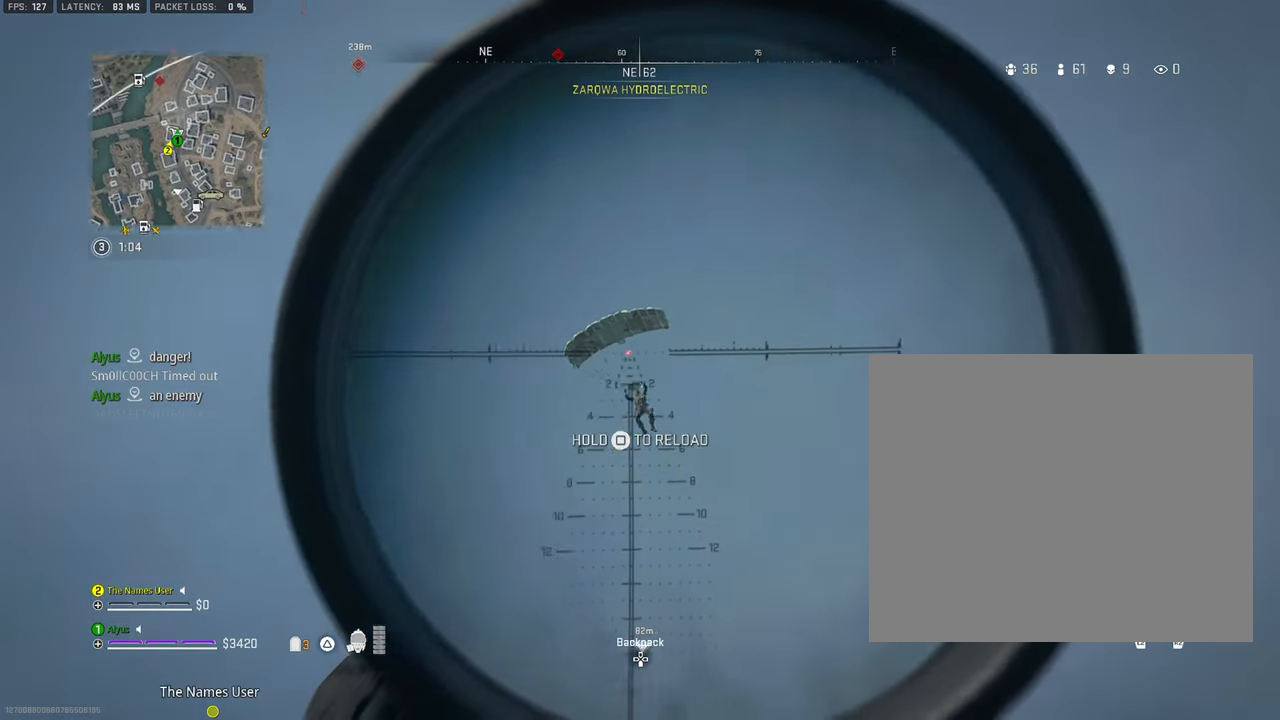
{"buttons": ["L1", "L3"], "left_stick": "center", "right_stick": "up-left", "events": [[184, "right_stick", "up-left"]]}
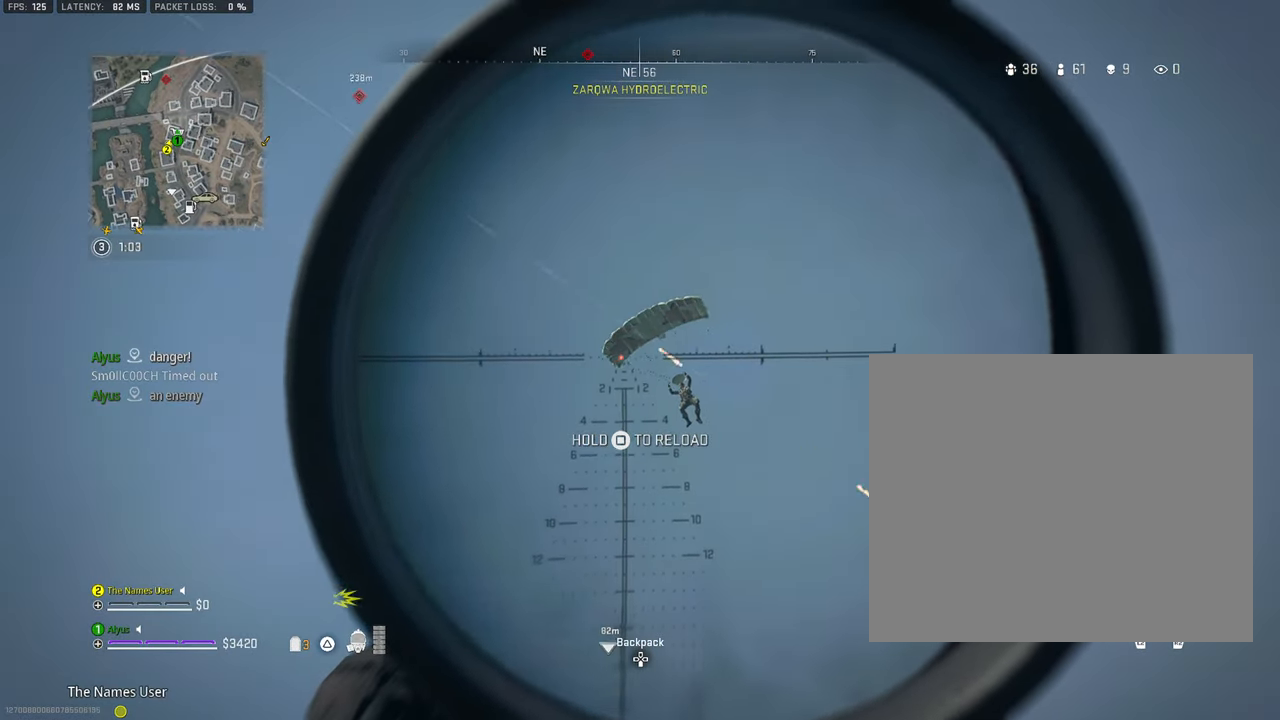
{"buttons": [], "left_stick": "up-right", "right_stick": "center", "events": [[84, "R1", "down"], [217, "right_stick", "center"], [267, "R1", "up"], [317, "L1", "up"], [317, "L3", "up"], [317, "left_stick", "up-right"]]}
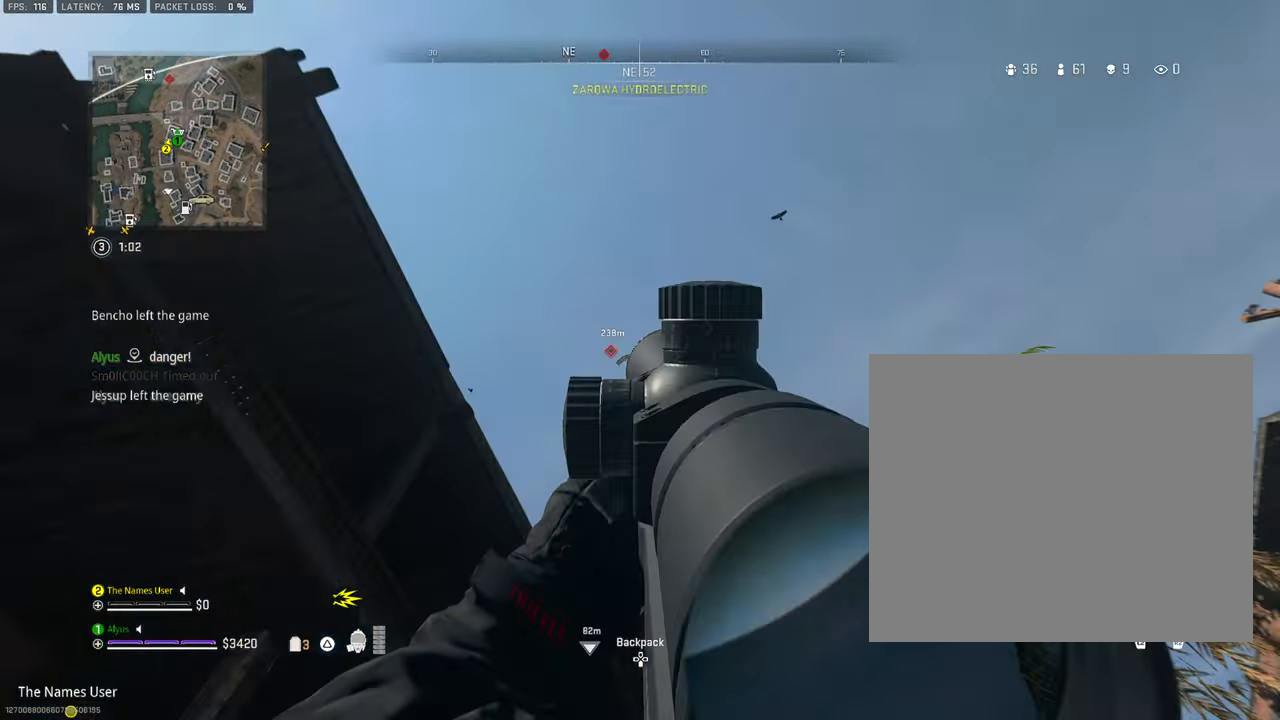
{"buttons": [], "left_stick": "down-right", "right_stick": "center", "events": [[150, "left_stick", "down-right"]]}
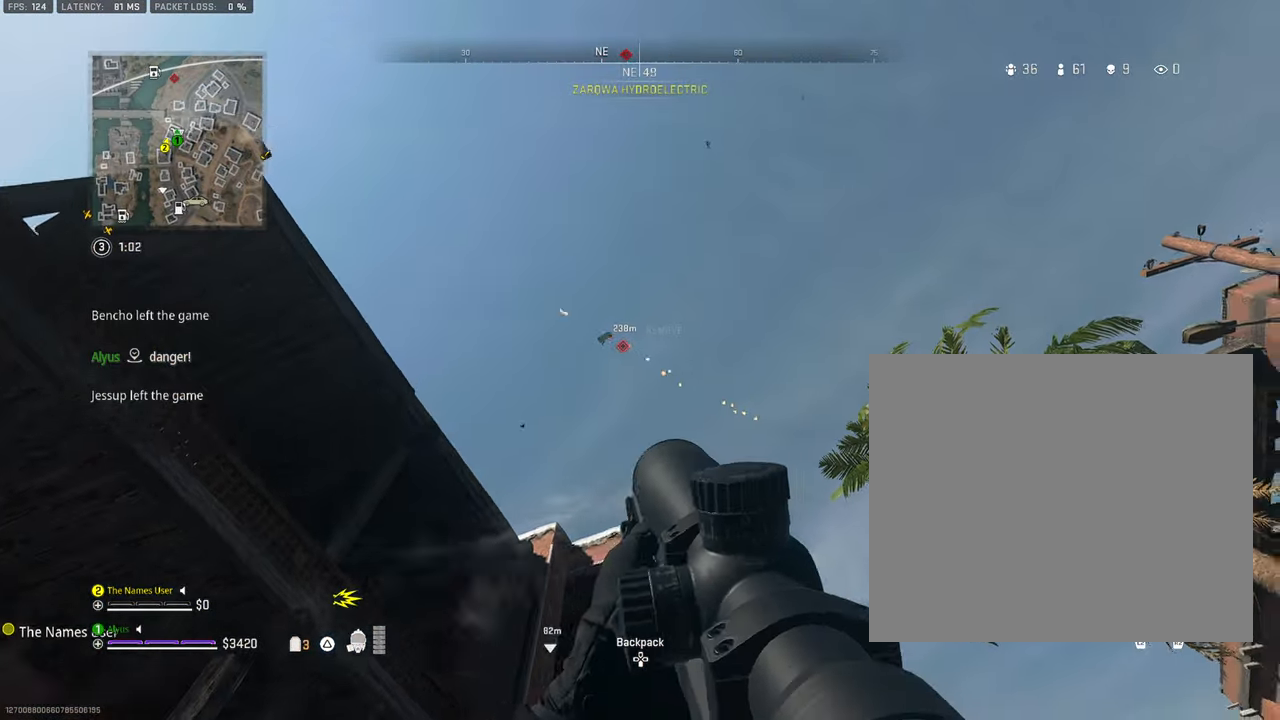
{"buttons": ["L1", "L3"], "left_stick": "center", "right_stick": "center", "events": [[67, "right_stick", "left"], [167, "L1", "down"], [200, "right_stick", "center"], [234, "left_stick", "center"], [317, "L3", "down"]]}
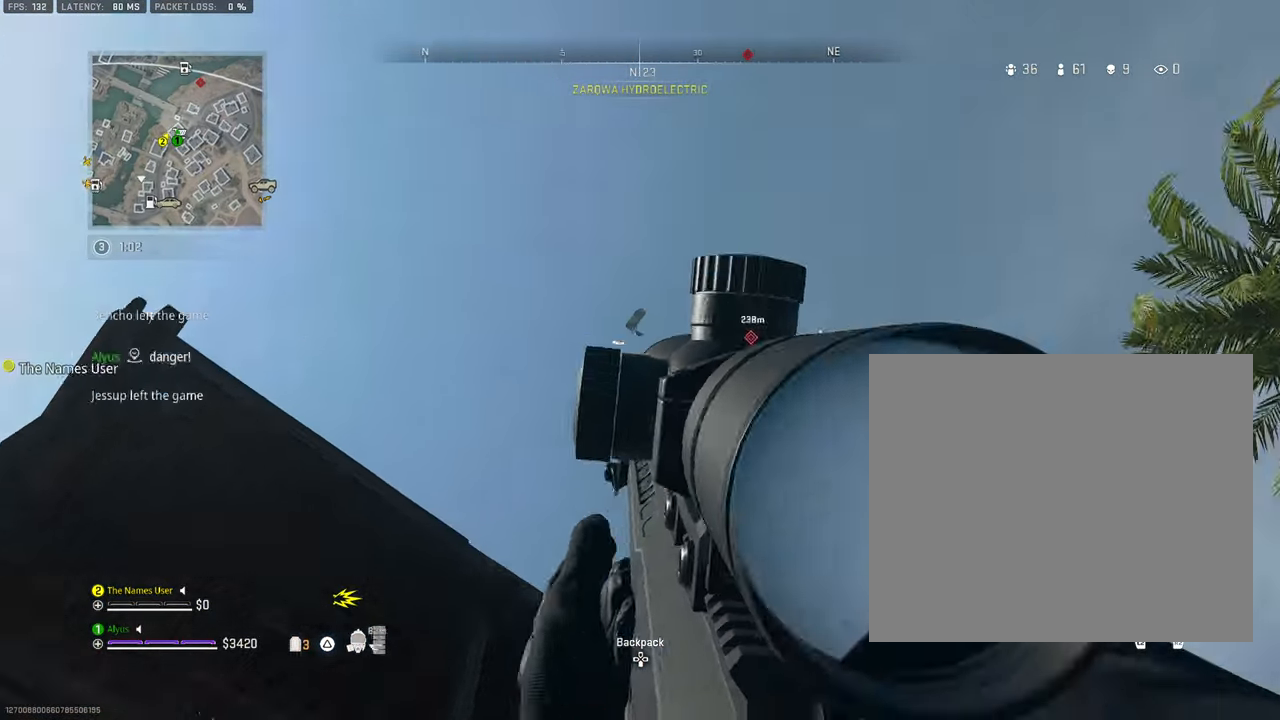
{"buttons": [], "left_stick": "down-left", "right_stick": "down-left", "events": [[17, "right_stick", "up"], [84, "L3", "up"], [100, "L1", "up"], [100, "right_stick", "up-left"], [150, "left_stick", "down"], [200, "right_stick", "left"], [300, "right_stick", "down-left"], [350, "left_stick", "down-left"]]}
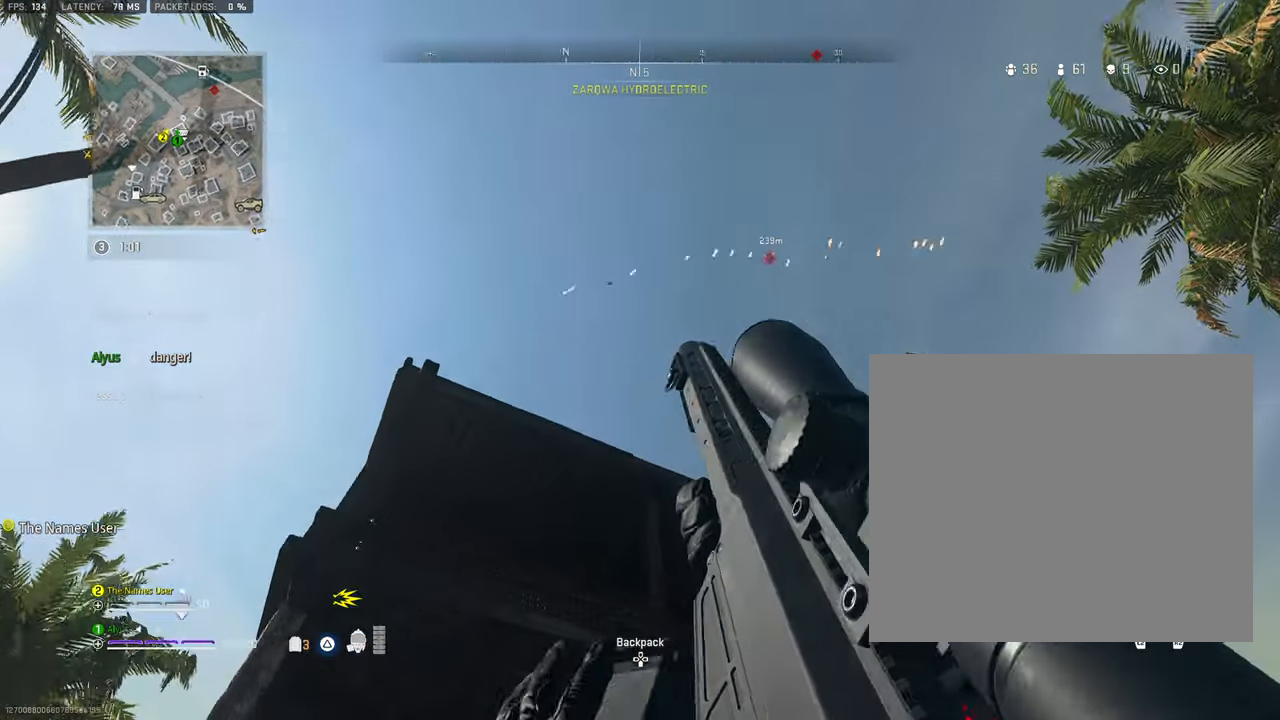
{"buttons": [], "left_stick": "up", "right_stick": "center", "events": [[34, "right_stick", "center"], [50, "left_stick", "left"], [184, "left_stick", "up-left"], [267, "right_stick", "down-left"], [300, "left_stick", "up"], [434, "right_stick", "center"]]}
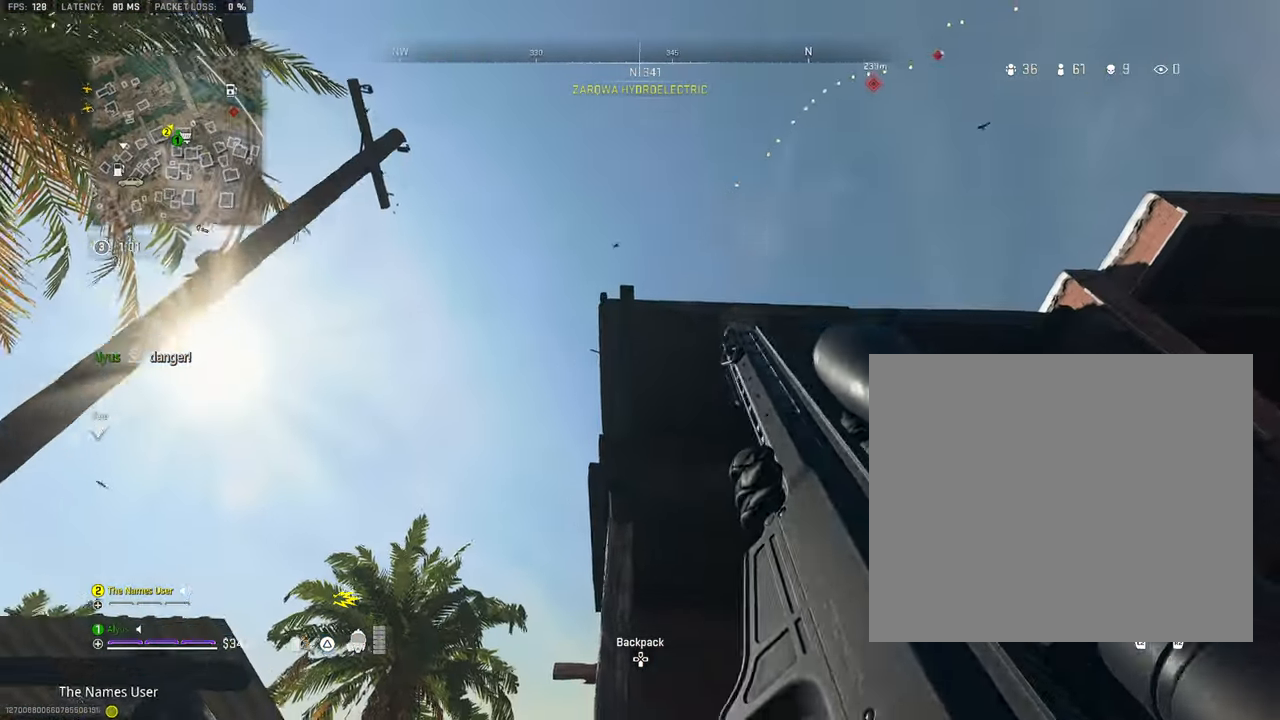
{"buttons": [], "left_stick": "up", "right_stick": "center", "events": [[150, "right_stick", "left"], [400, "right_stick", "center"]]}
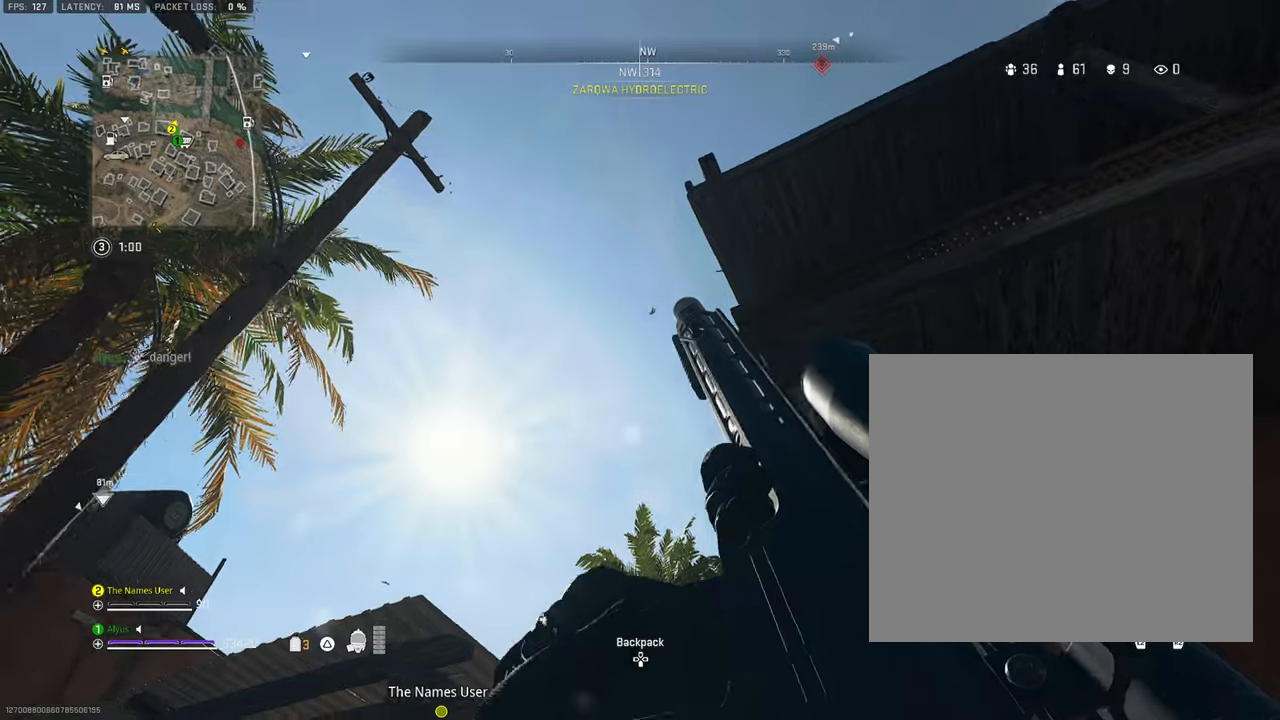
{"buttons": [], "left_stick": "up", "right_stick": "down", "events": [[150, "DPAD_UP", "down"], [300, "DPAD_UP", "up"], [350, "right_stick", "down"]]}
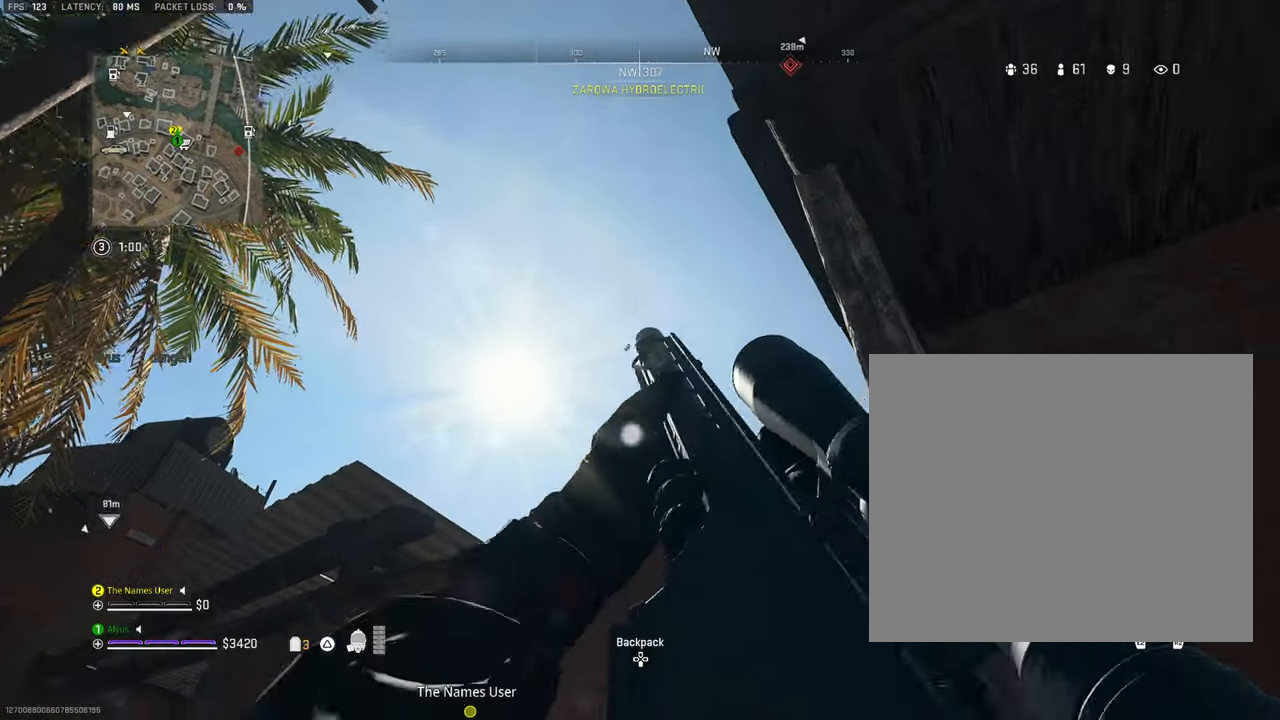
{"buttons": [], "left_stick": "up-right", "right_stick": "down-right"}
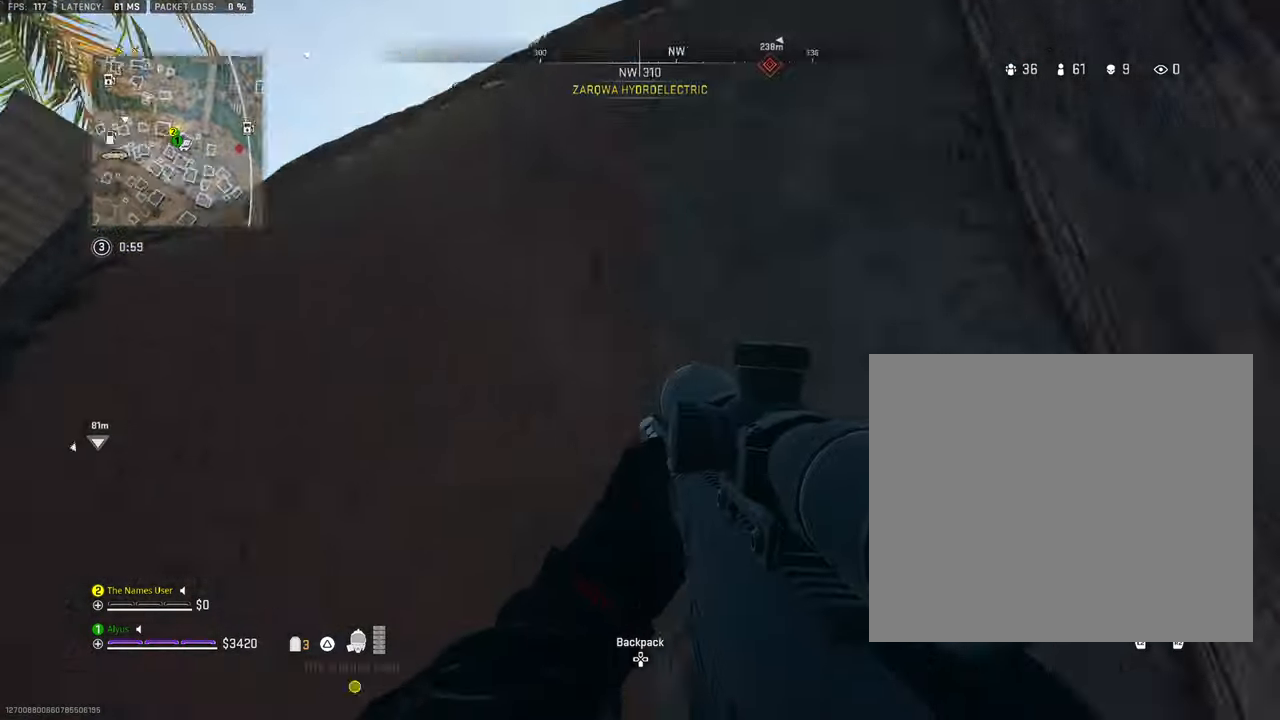
{"buttons": [], "left_stick": "up-left", "right_stick": "left", "events": [[83, "left_stick", "right"], [183, "right_stick", "center"], [250, "right_stick", "left"], [283, "left_stick", "left"], [466, "left_stick", "up-left"]]}
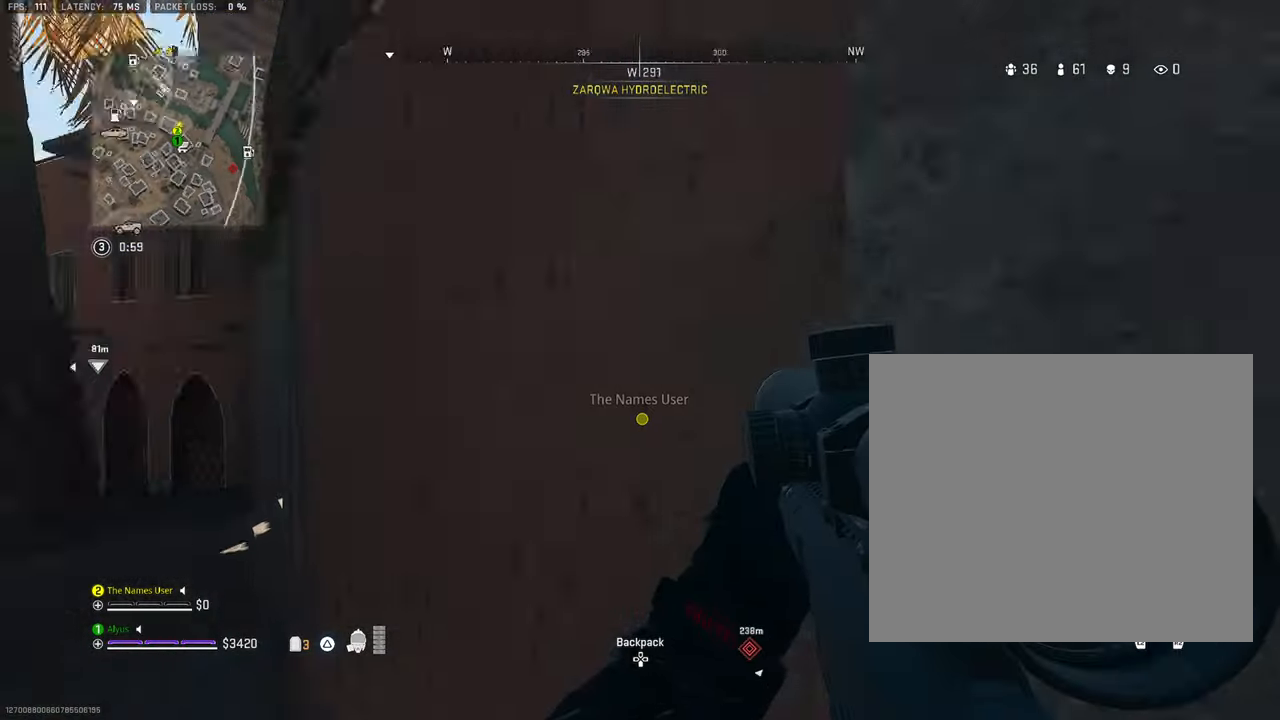
{"buttons": ["L3"], "left_stick": "up-left", "right_stick": "center", "events": [[83, "L3", "down"], [83, "right_stick", "center"], [133, "L3", "up"], [250, "L3", "down"], [366, "L3", "up"], [466, "L3", "down"]]}
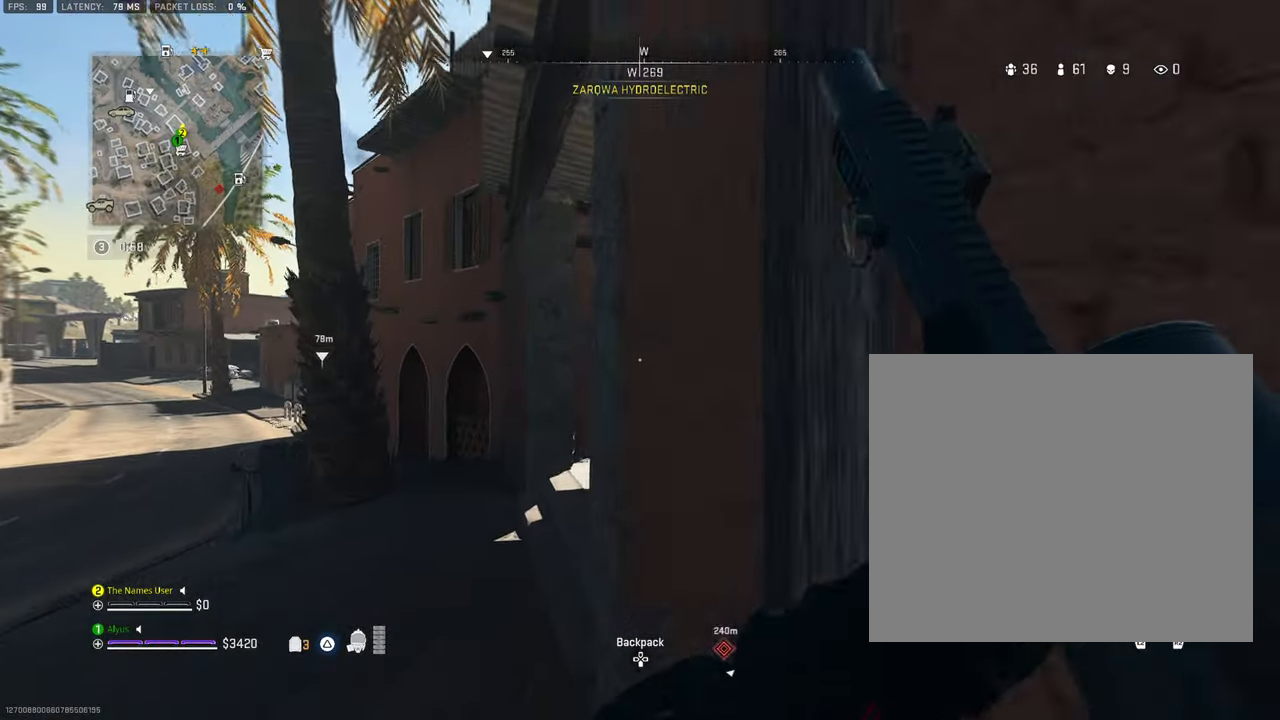
{"buttons": [], "left_stick": "up-left", "right_stick": "right", "events": [[233, "right_stick", "right"], [350, "right_stick", "center"], [433, "right_stick", "right"], [466, "L3", "up"]]}
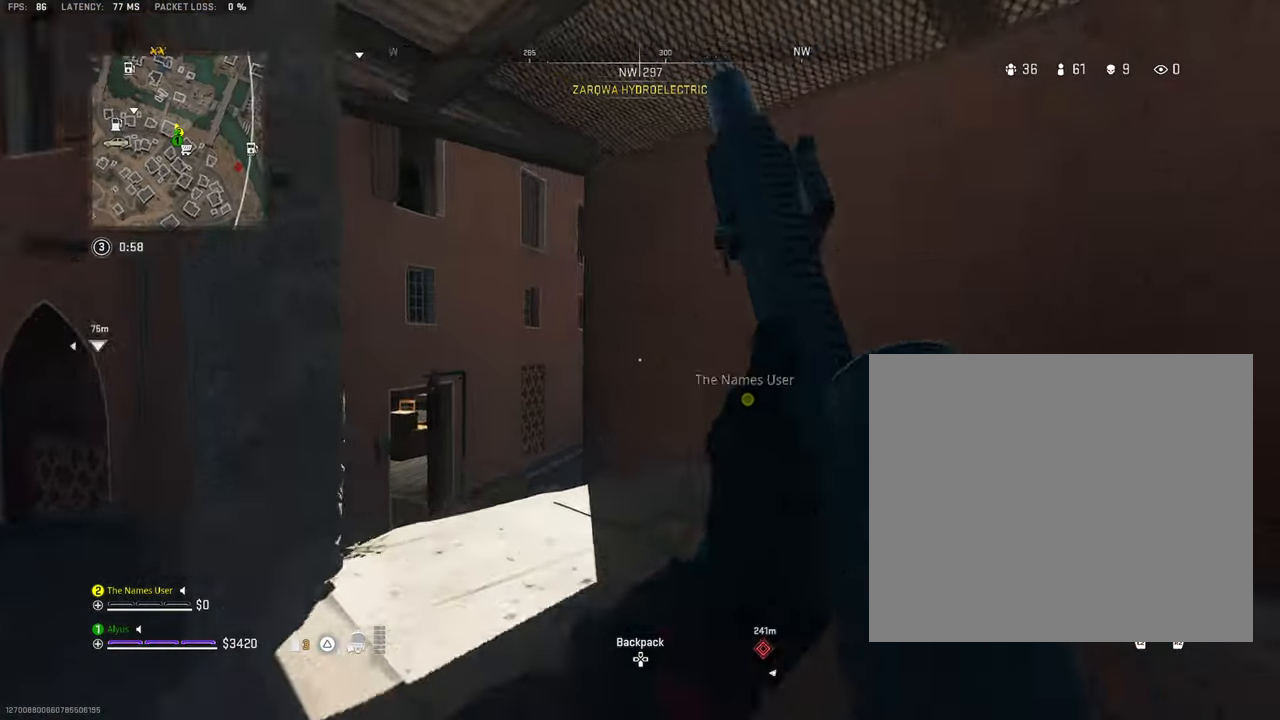
{"buttons": ["L3"], "left_stick": "up-left", "right_stick": "center", "events": [[16, "left_stick", "up"], [116, "right_stick", "center"], [150, "left_stick", "up-left"], [166, "right_stick", "left"], [183, "L3", "down"], [300, "L3", "up"], [383, "right_stick", "center"], [433, "L3", "down"]]}
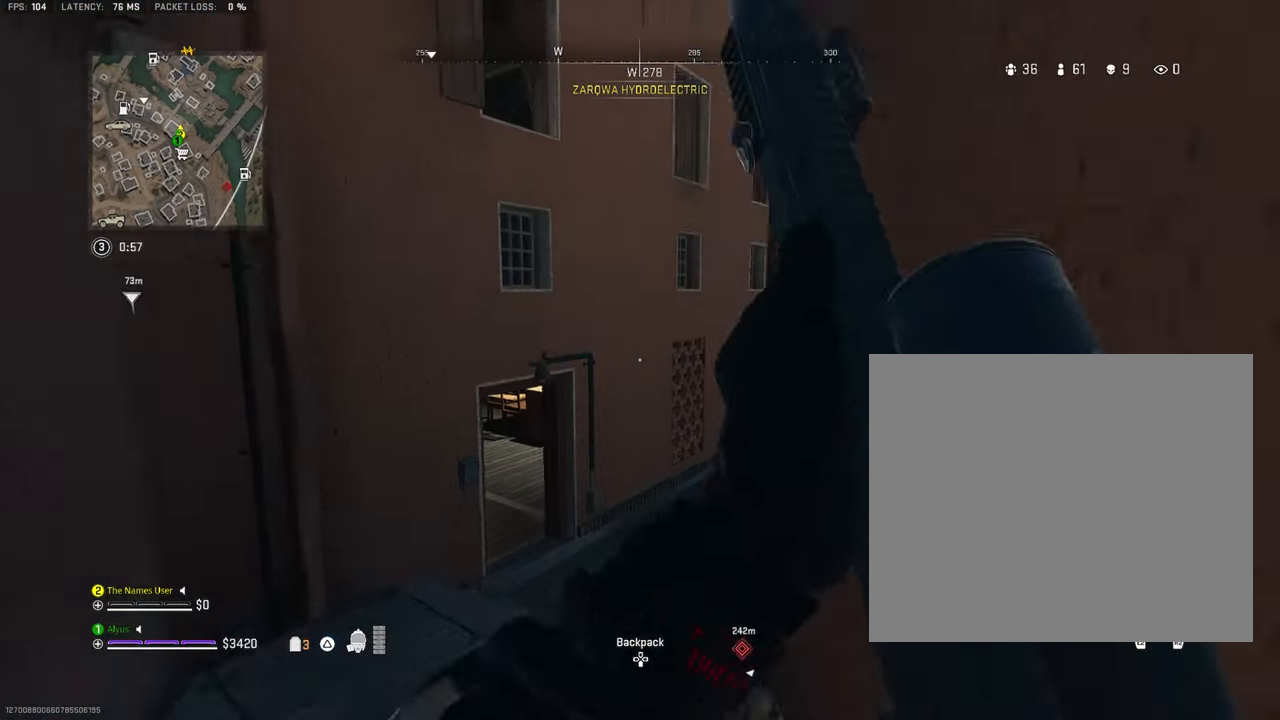
{"buttons": [], "left_stick": "up", "right_stick": "right", "events": [[50, "L3", "up"], [150, "right_stick", "right"], [183, "L3", "down"], [316, "L3", "up"], [333, "right_stick", "center"], [433, "left_stick", "up"], [433, "right_stick", "right"]]}
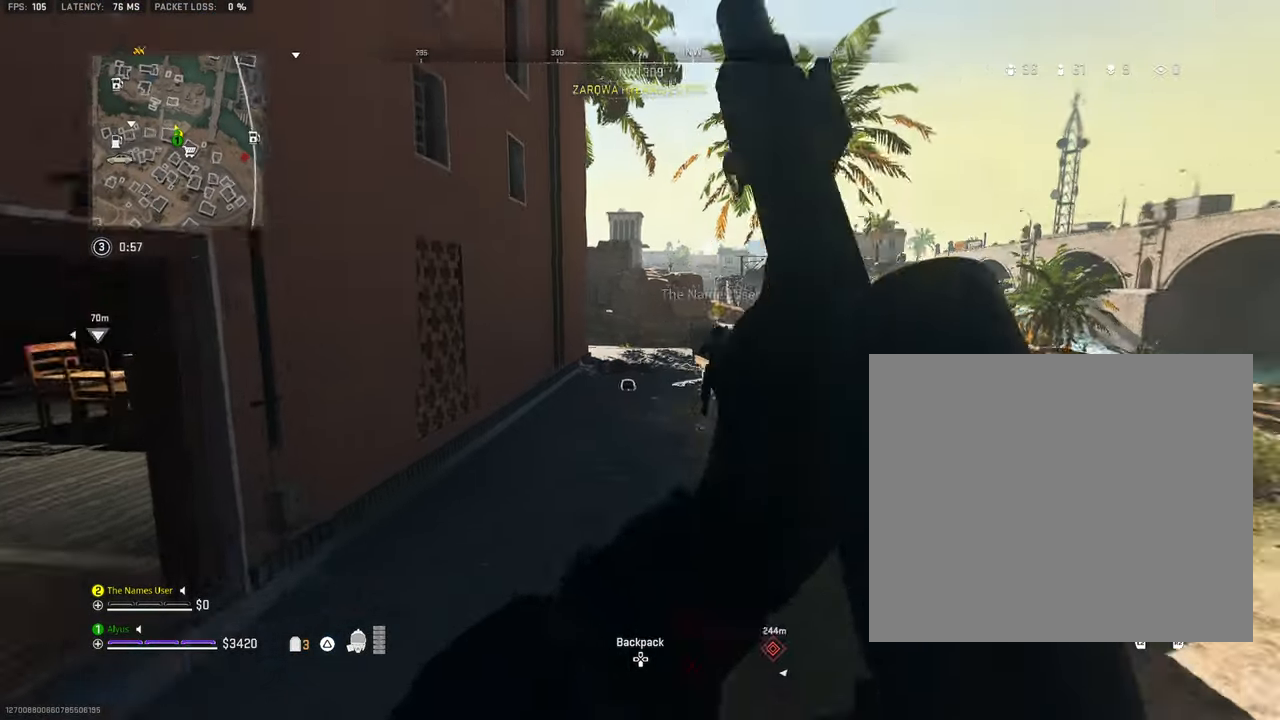
{"buttons": [], "left_stick": "up-left", "right_stick": "left", "events": [[33, "L3", "down"], [133, "right_stick", "center"], [150, "L3", "up"], [416, "left_stick", "up-left"], [466, "right_stick", "left"]]}
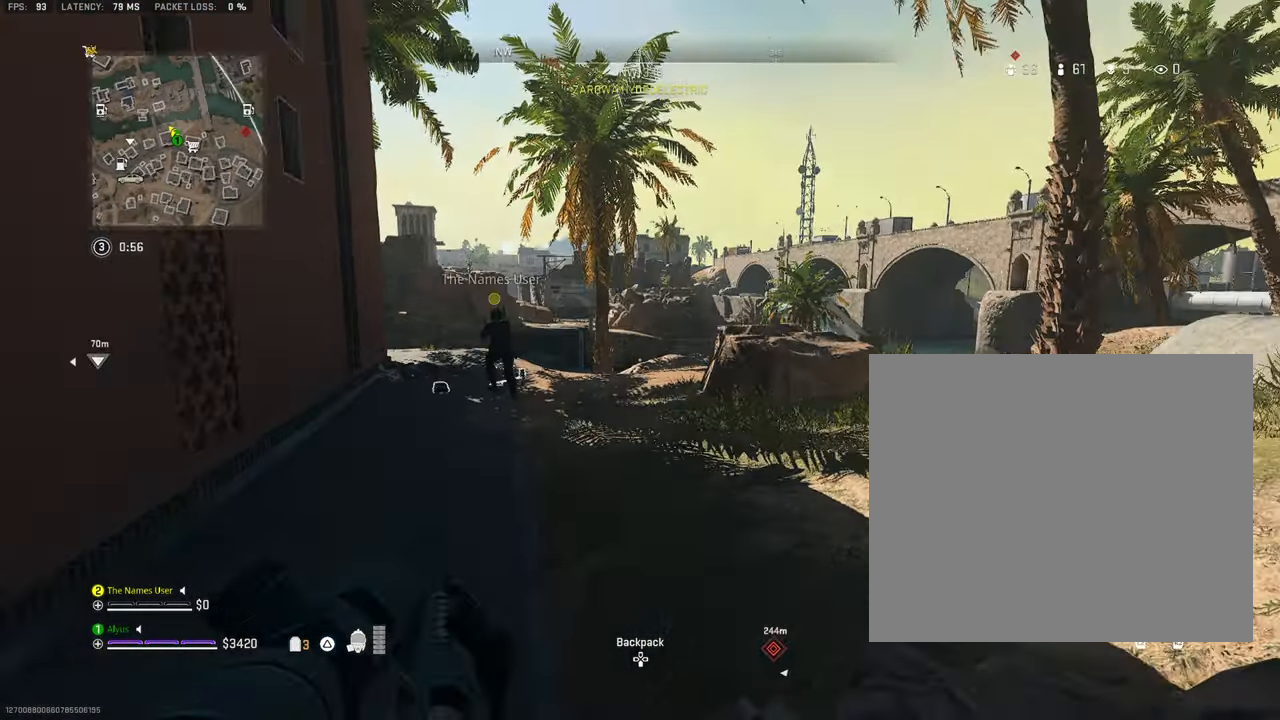
{"buttons": ["L3"], "left_stick": "up", "right_stick": "center", "events": [[183, "L3", "down"], [183, "right_stick", "center"], [300, "L3", "up"], [300, "left_stick", "up"], [316, "right_stick", "right"], [483, "L3", "down"], [483, "right_stick", "center"]]}
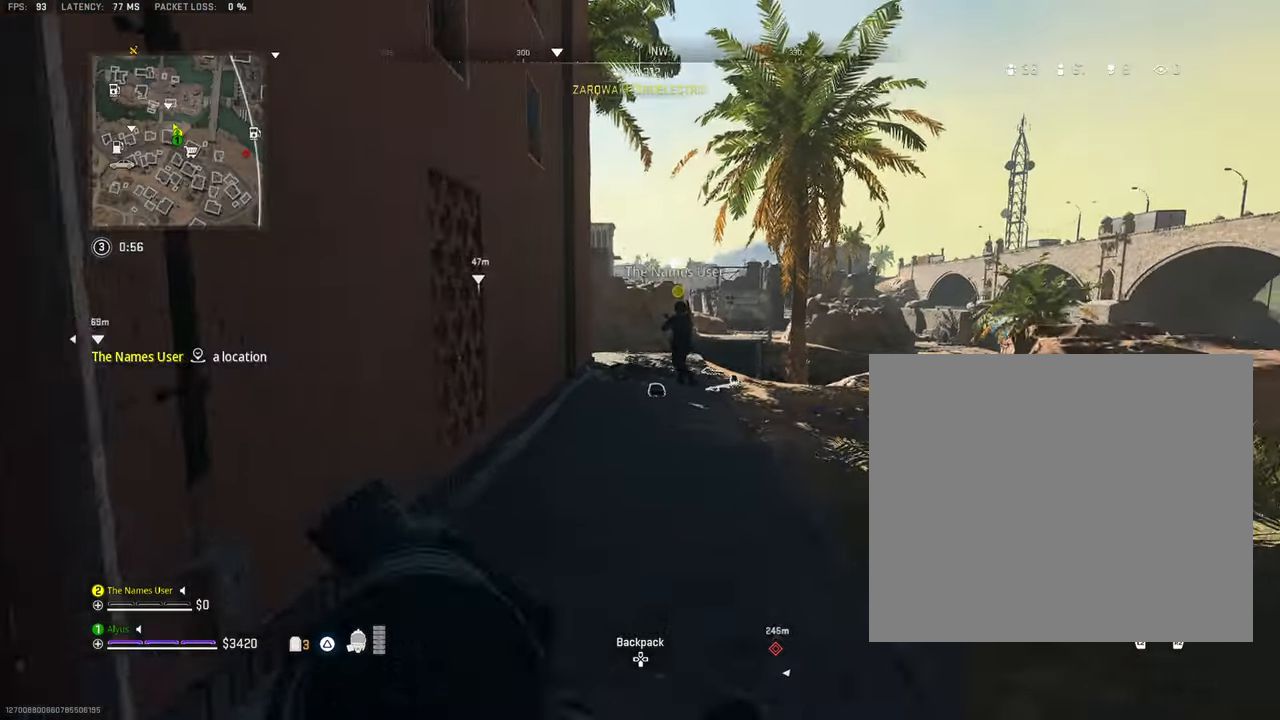
{"buttons": ["L3"], "left_stick": "up", "right_stick": "center", "events": [[83, "L3", "up"], [283, "right_stick", "right"], [400, "right_stick", "center"], [466, "L3", "down"]]}
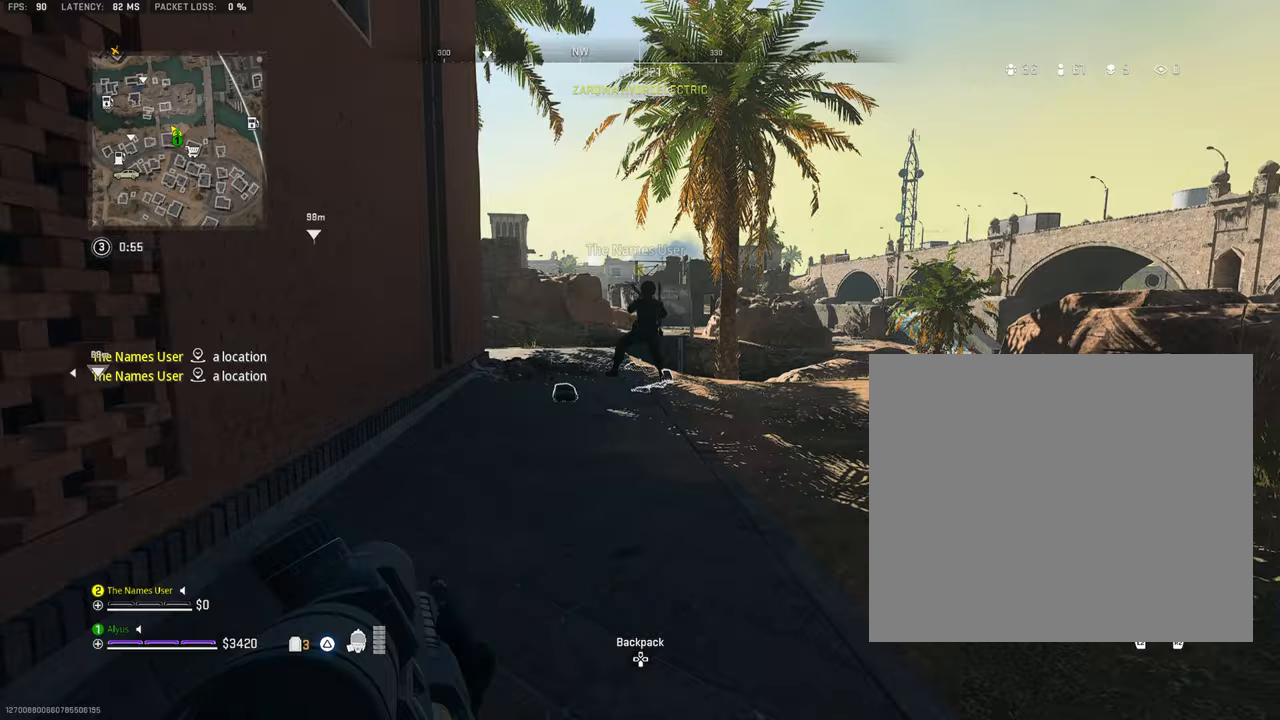
{"buttons": [], "left_stick": "up", "right_stick": "left", "events": [[100, "L3", "up"], [400, "L3", "down"], [433, "right_stick", "left"], [500, "L3", "up"]]}
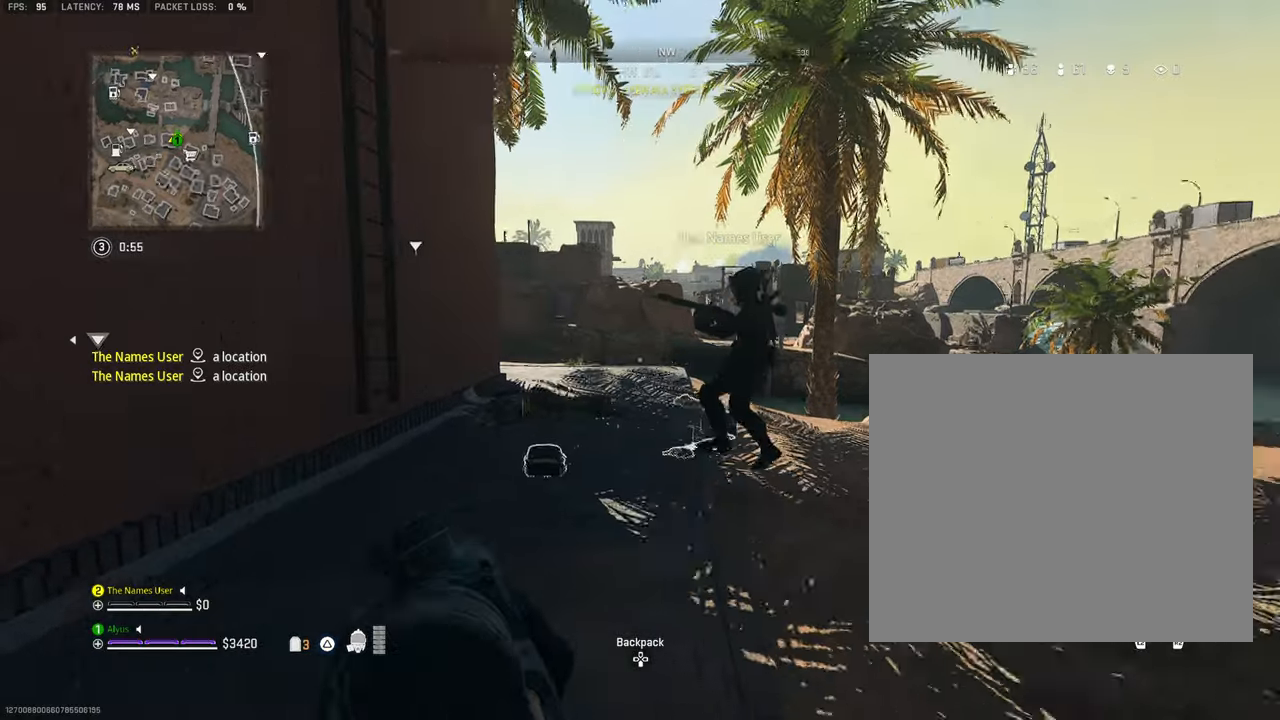
{"buttons": [], "left_stick": "up", "right_stick": "center", "events": [[350, "right_stick", "center"]]}
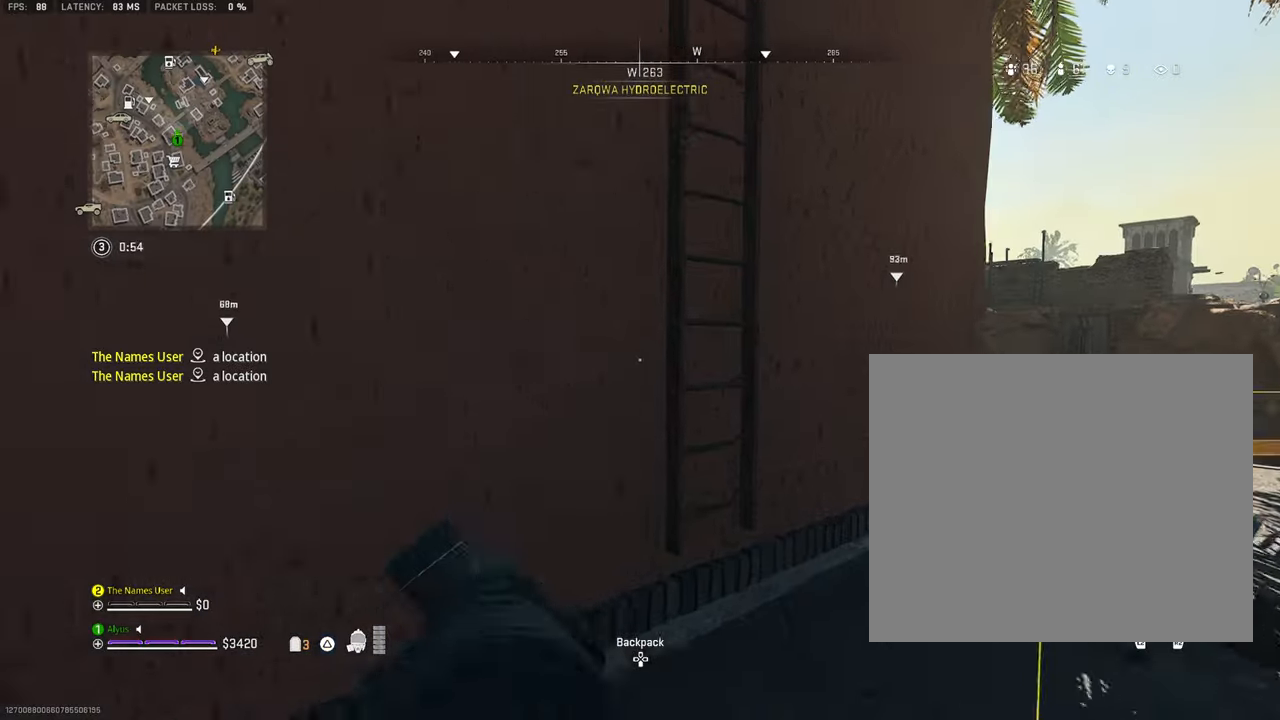
{"buttons": [], "left_stick": "up", "right_stick": "center", "events": [[50, "CROSS", "down"], [183, "CROSS", "up"], [217, "right_stick", "left"], [350, "right_stick", "center"]]}
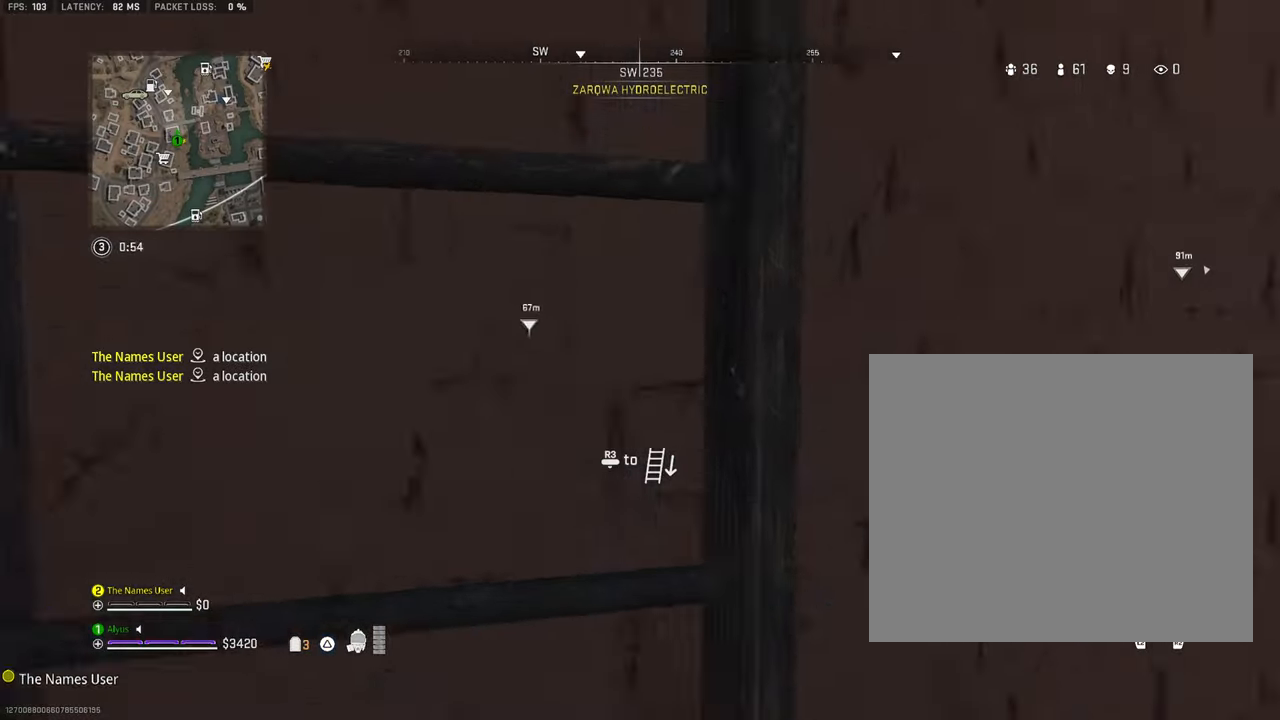
{"buttons": [], "left_stick": "up", "right_stick": "center", "events": [[233, "right_stick", "down-right"], [433, "right_stick", "center"]]}
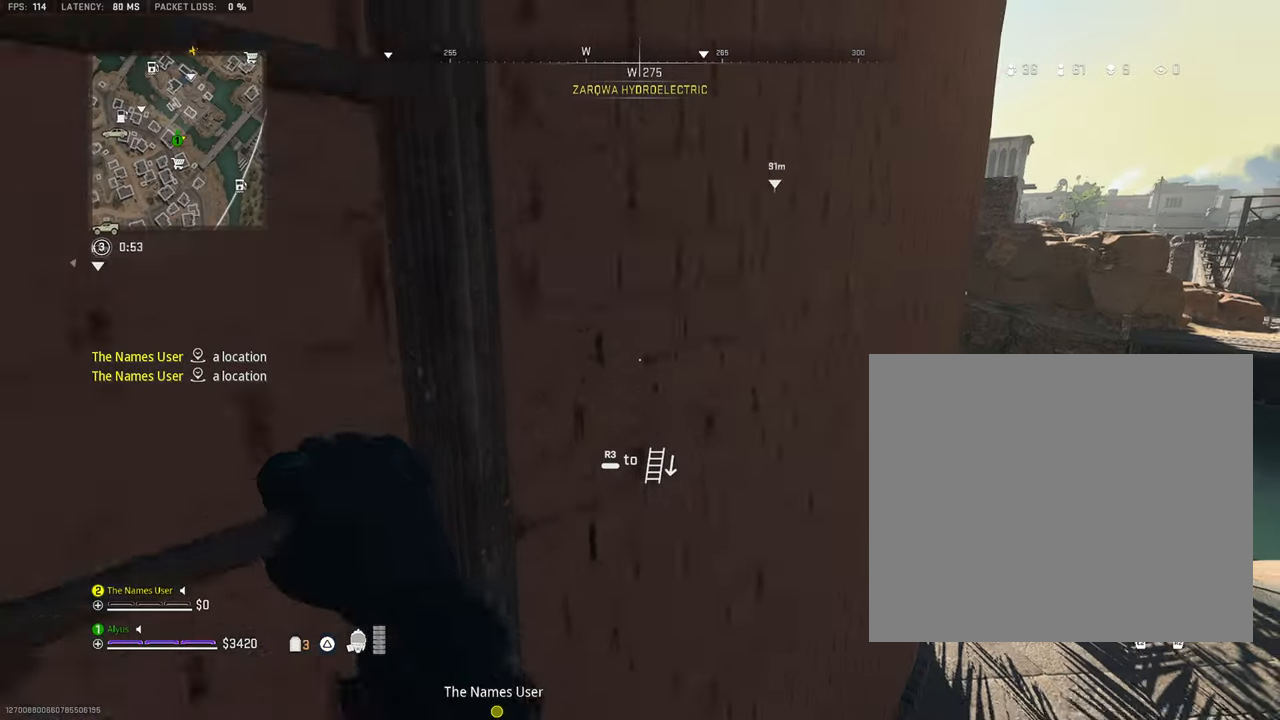
{"buttons": [], "left_stick": "up", "right_stick": "down-right", "events": [[83, "right_stick", "left"], [300, "right_stick", "center"], [433, "right_stick", "down-right"]]}
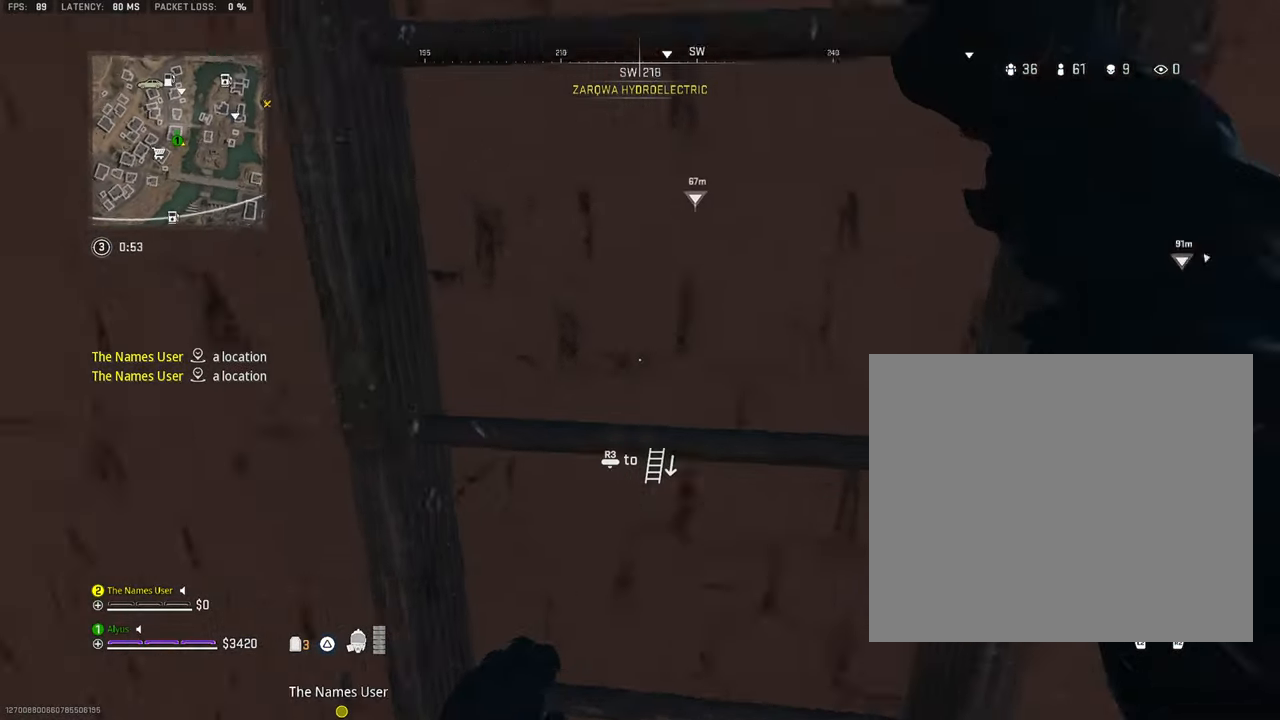
{"buttons": [], "left_stick": "up", "right_stick": "center", "events": [[267, "right_stick", "center"]]}
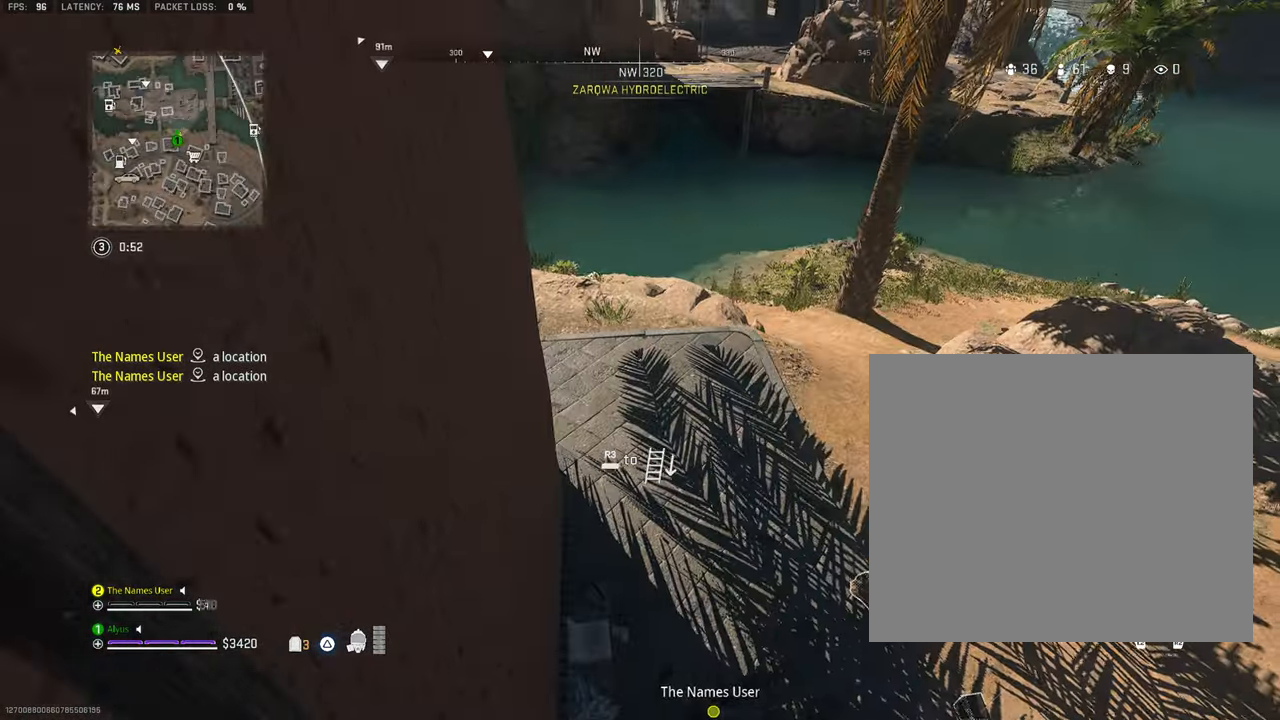
{"buttons": [], "left_stick": "up", "right_stick": "left", "events": [[400, "right_stick", "left"]]}
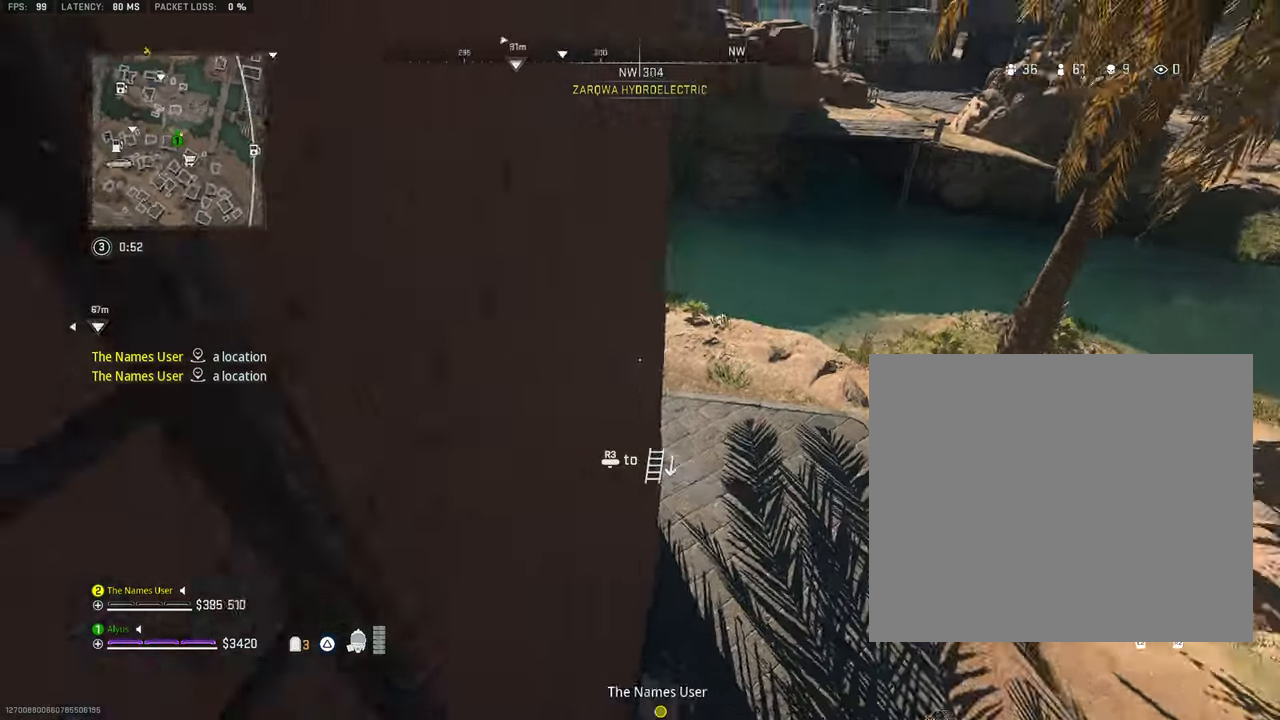
{"buttons": [], "left_stick": "up", "right_stick": "down-left", "events": [[117, "right_stick", "up-left"], [467, "right_stick", "down-left"]]}
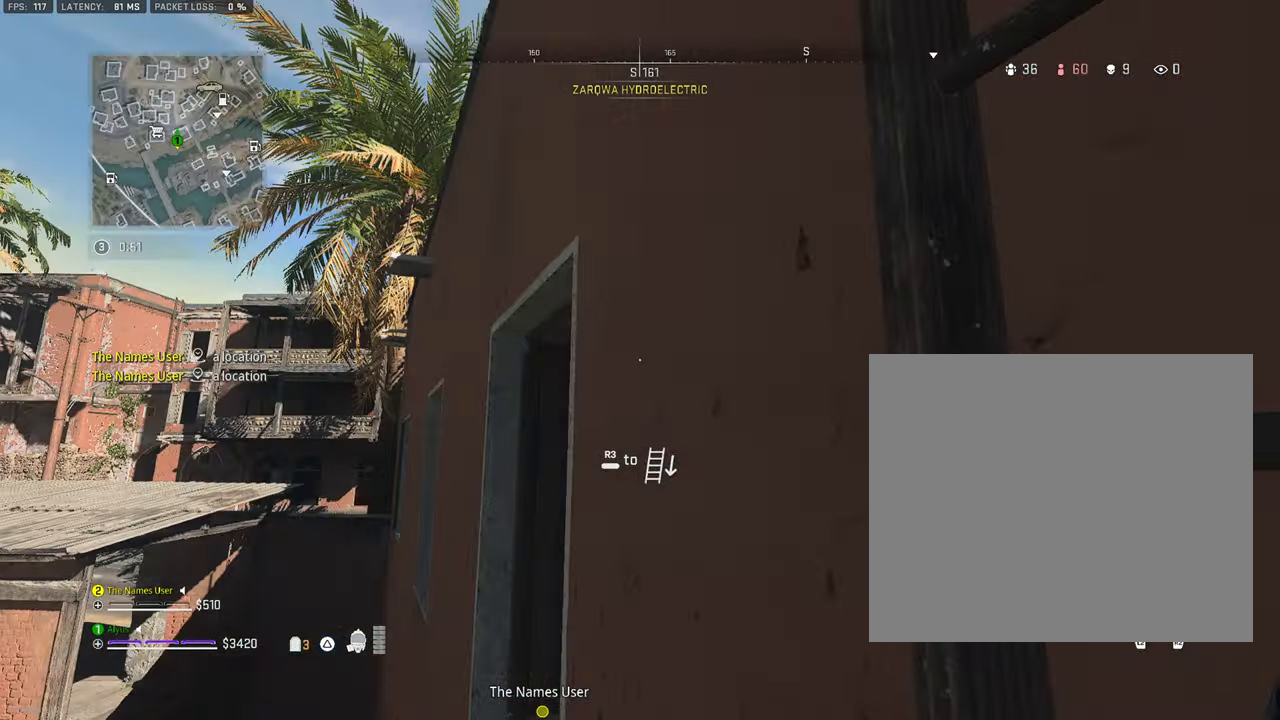
{"buttons": [], "left_stick": "up", "right_stick": "up-right", "events": [[233, "right_stick", "center"], [467, "right_stick", "up-right"]]}
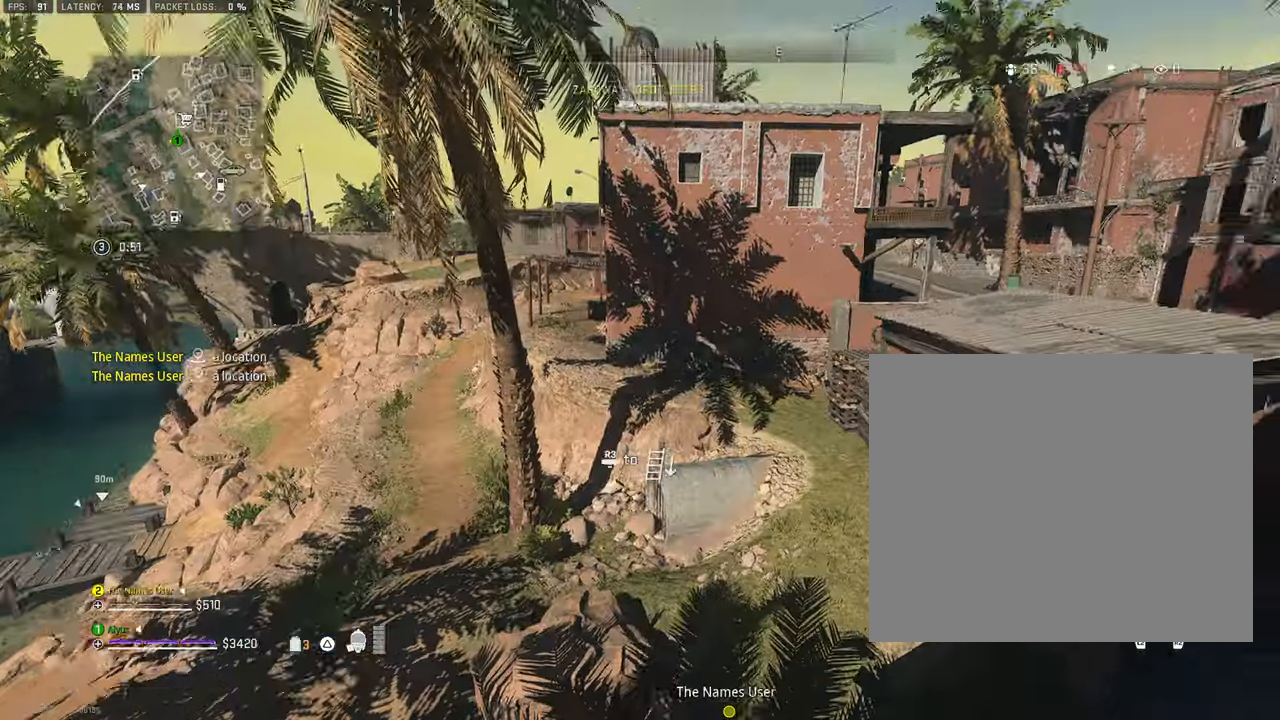
{"buttons": [], "left_stick": "up", "right_stick": "up", "events": [[317, "right_stick", "center"], [433, "right_stick", "up"]]}